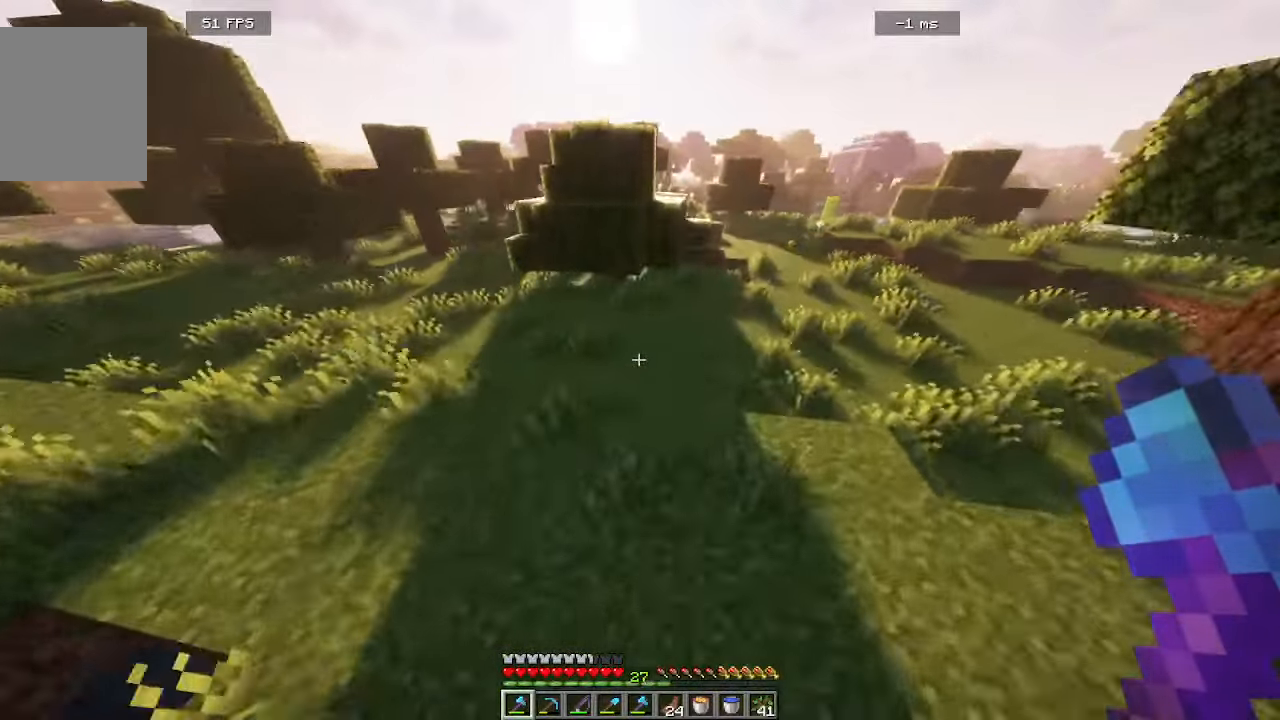
Gameplay with keyboard and mouse; each line is a JSON object with the keys and mouse buttons held at the frame after it. "events" lists presses ("down") and releases ("up") of "a", "d", "s", "w", "mouse_left" and "mouse_right" between this image and that frame as [ms after this image, input, new state], when the widget could be followed in between. "mouse_left", "mouse_right" = the "left", "right" buttons of the "mouse" list. No other keys are recorded. Fast repeated clicks can show as one long hold. Mouse movement is not recorded.
{"keys": ["d", "w"], "mouse": []}
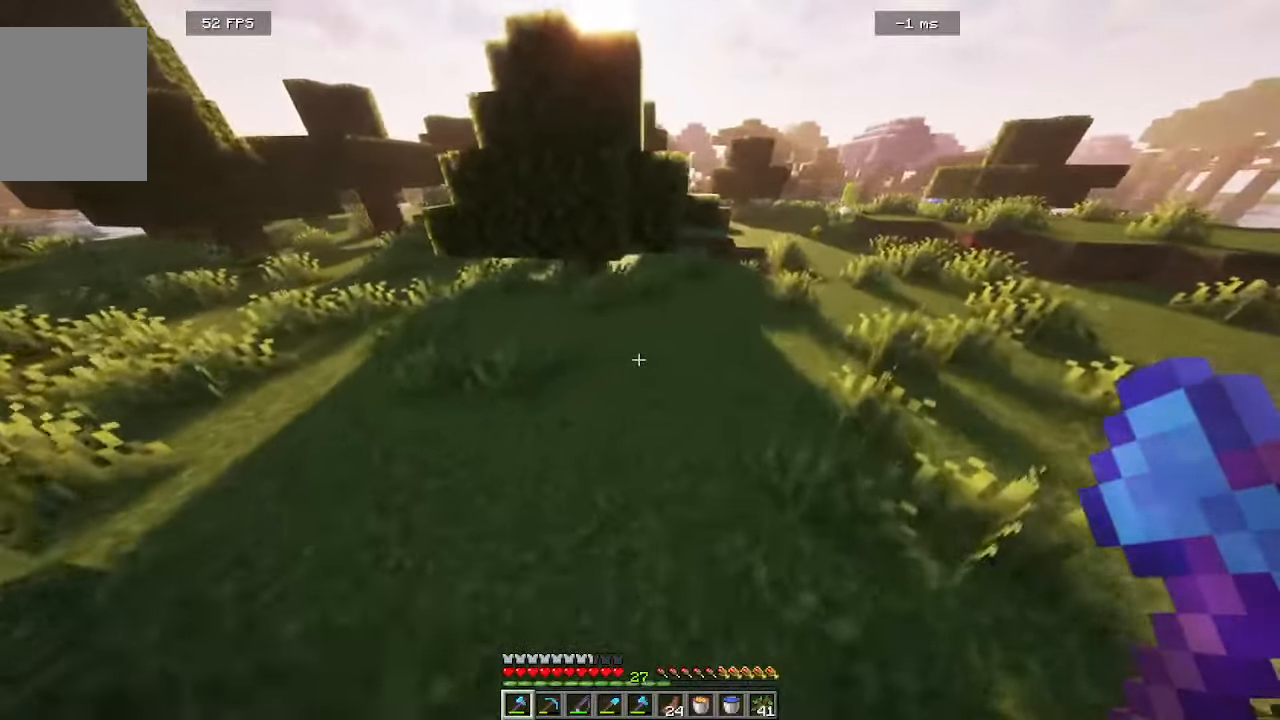
{"keys": ["w"], "mouse": [], "events": [[183, "d", "up"]]}
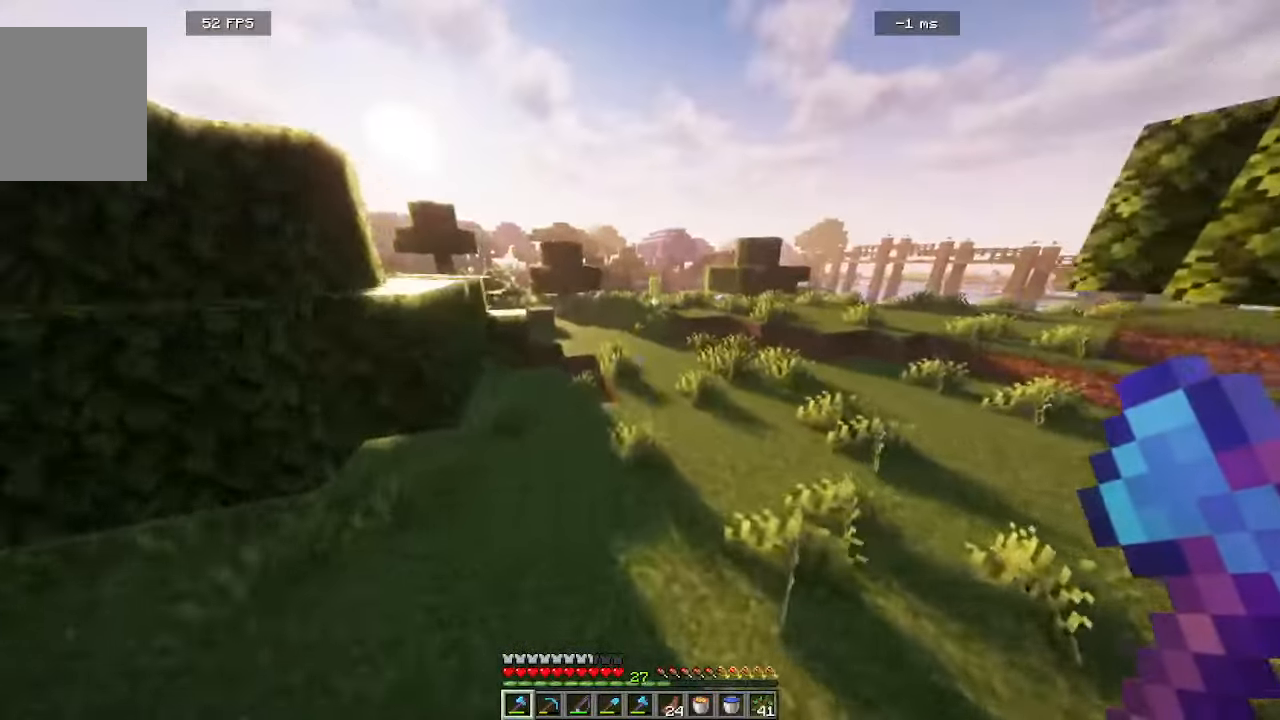
{"keys": ["w"], "mouse": [], "events": []}
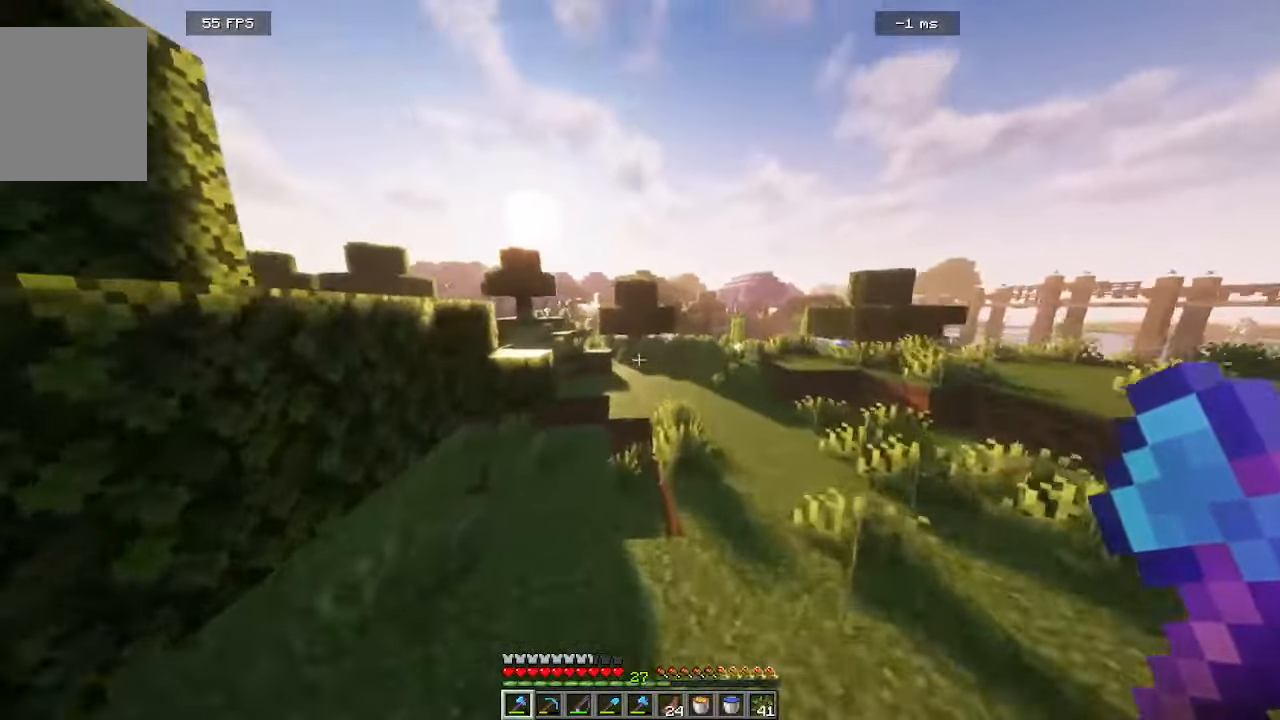
{"keys": ["w"], "mouse": [], "events": []}
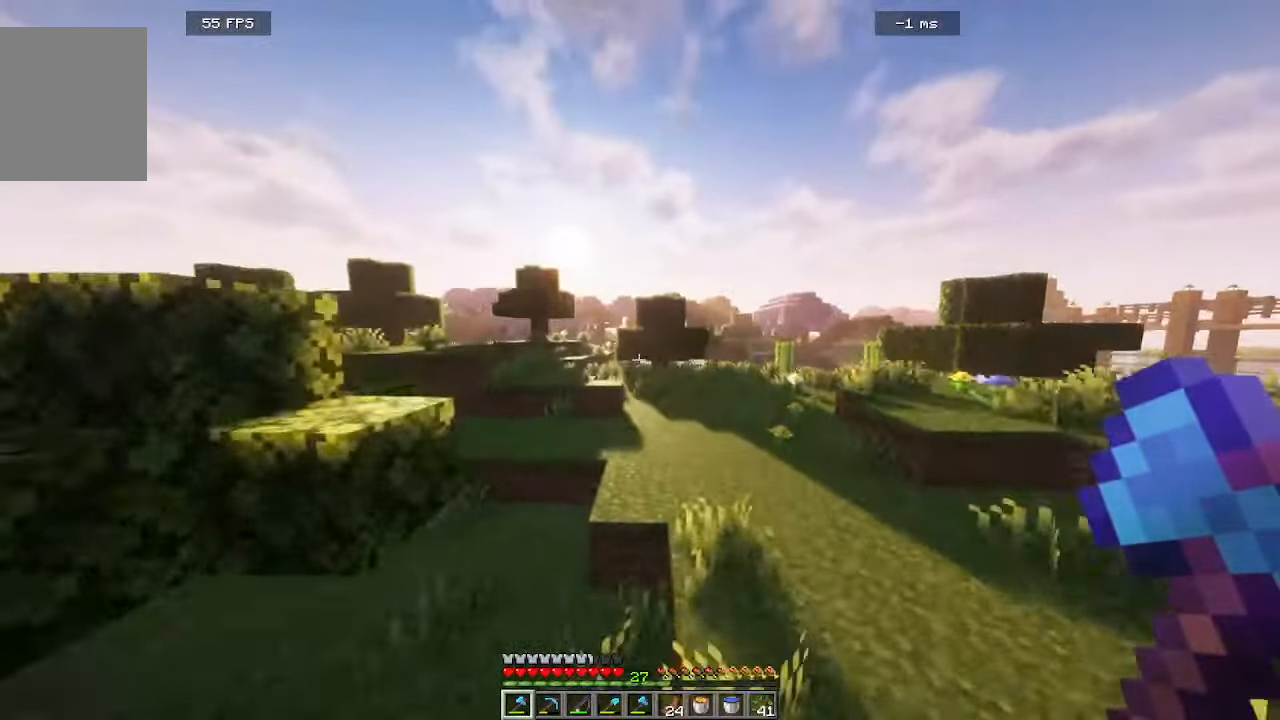
{"keys": ["w"], "mouse": [], "events": [[83, "d", "down"], [350, "d", "up"]]}
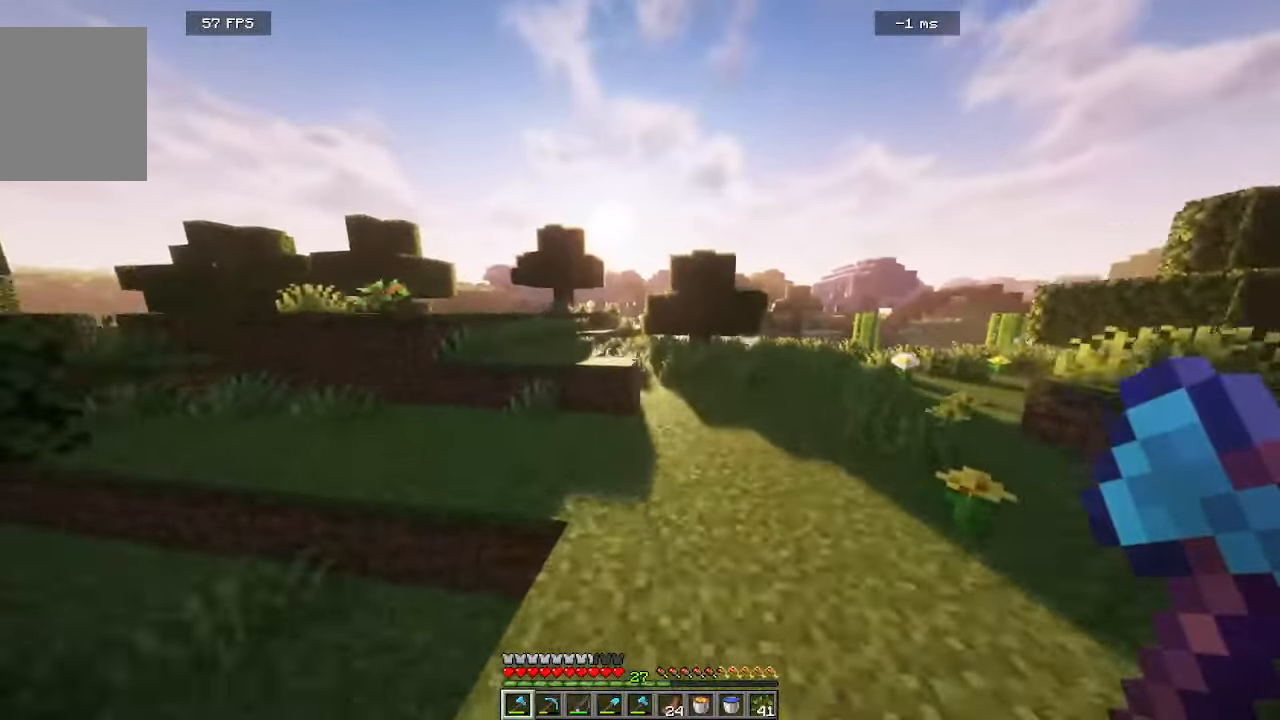
{"keys": ["w"], "mouse": [], "events": []}
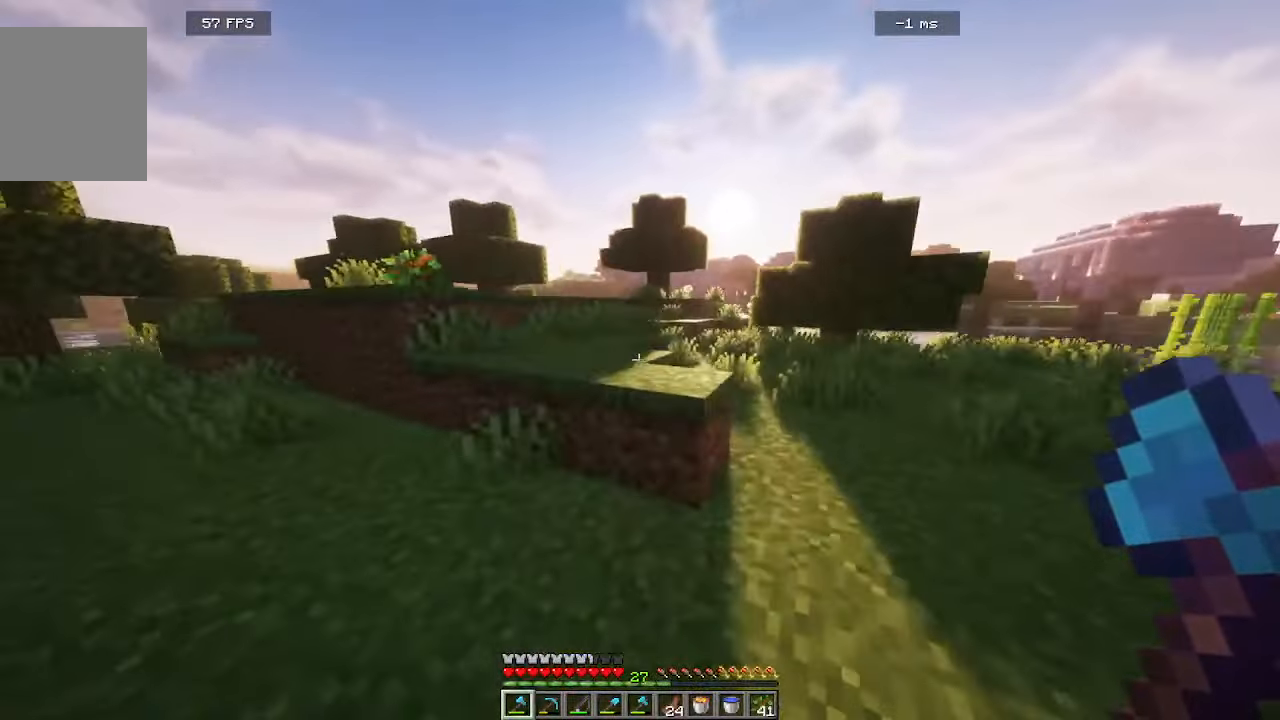
{"keys": ["w"], "mouse": [], "events": [[200, "a", "down"], [416, "a", "up"]]}
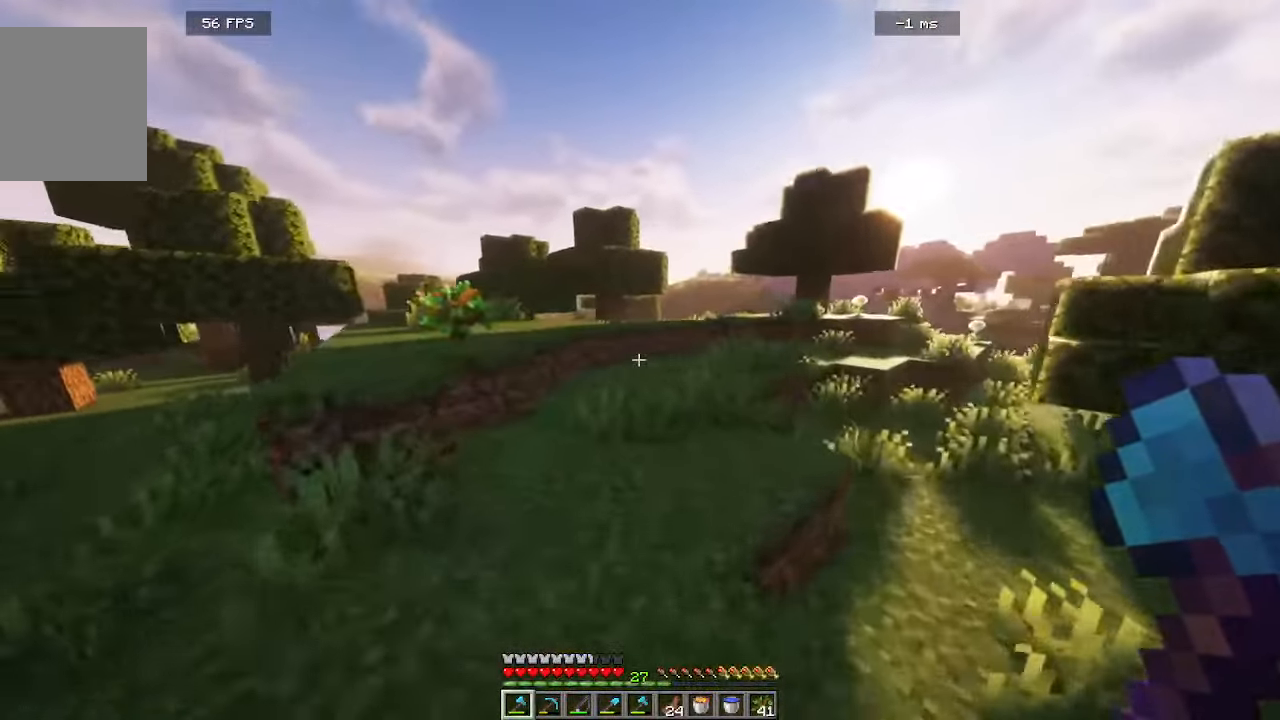
{"keys": ["d", "w"], "mouse": [], "events": [[350, "d", "down"]]}
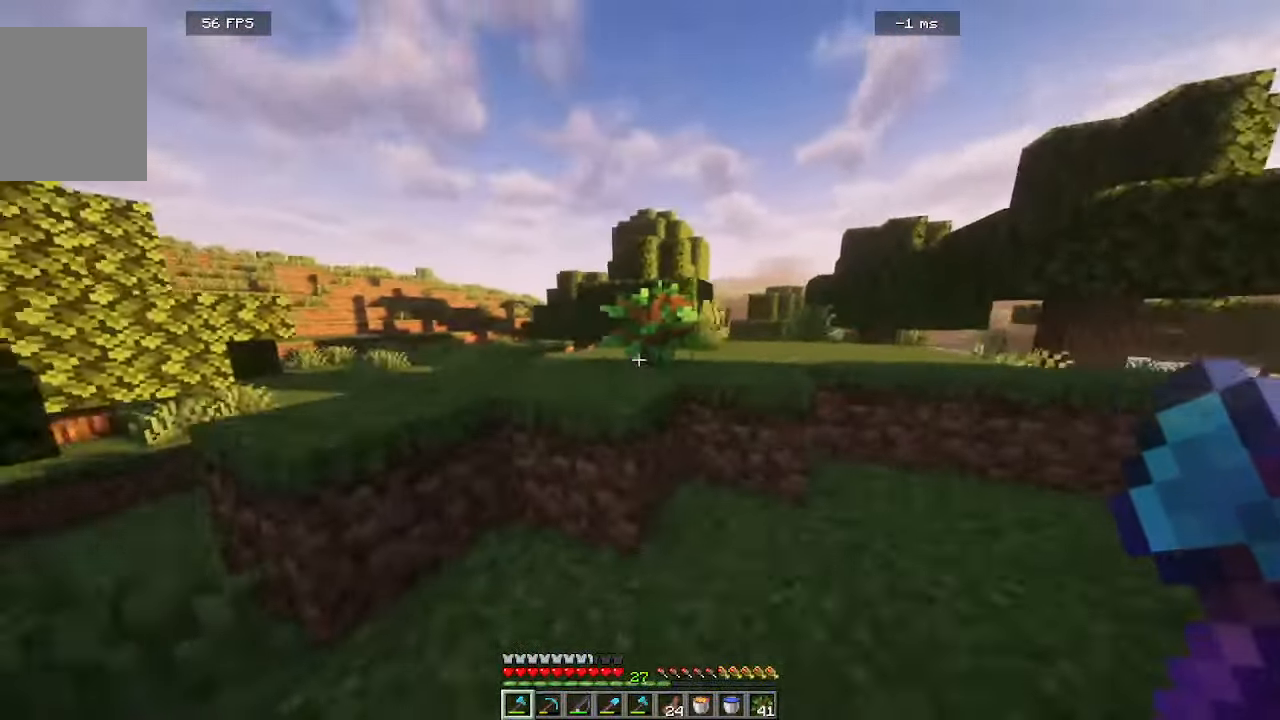
{"keys": ["a", "w"], "mouse": [], "events": [[83, "w", "up"], [183, "w", "down"], [283, "a", "down"], [333, "d", "up"]]}
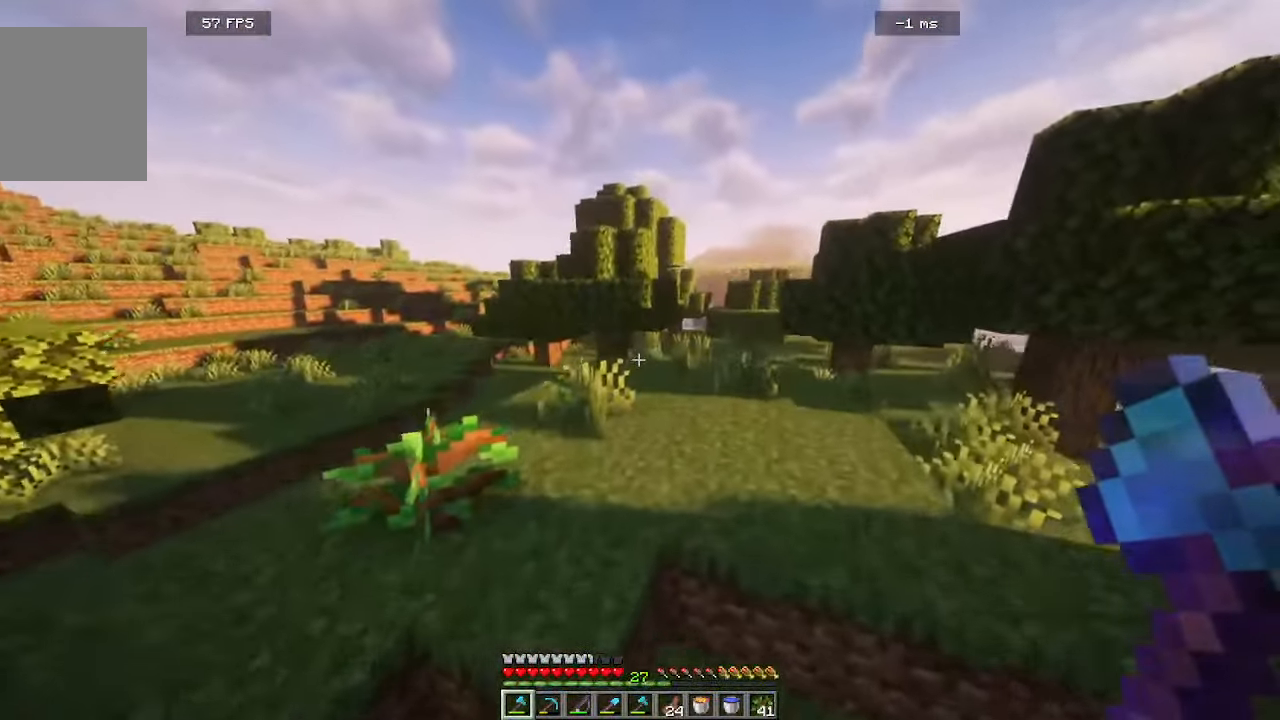
{"keys": ["d", "w"], "mouse": [], "events": [[266, "a", "up"], [483, "d", "down"]]}
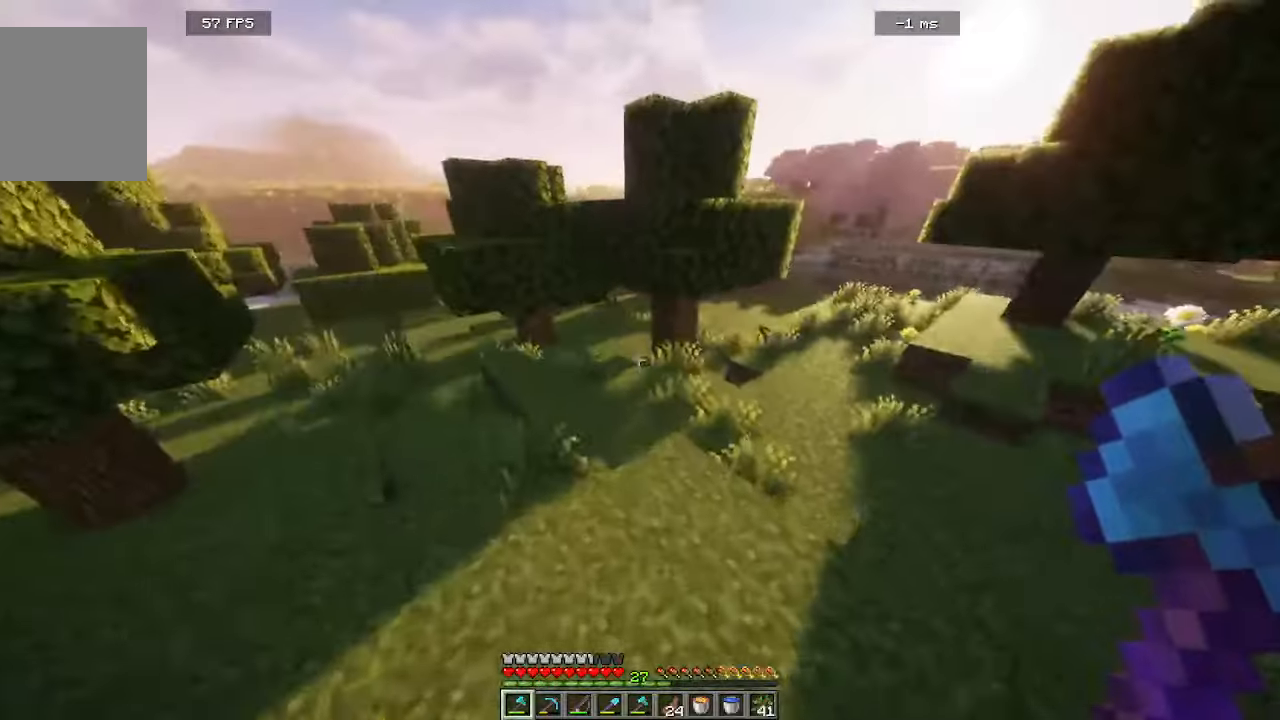
{"keys": ["d", "w"], "mouse": [], "events": []}
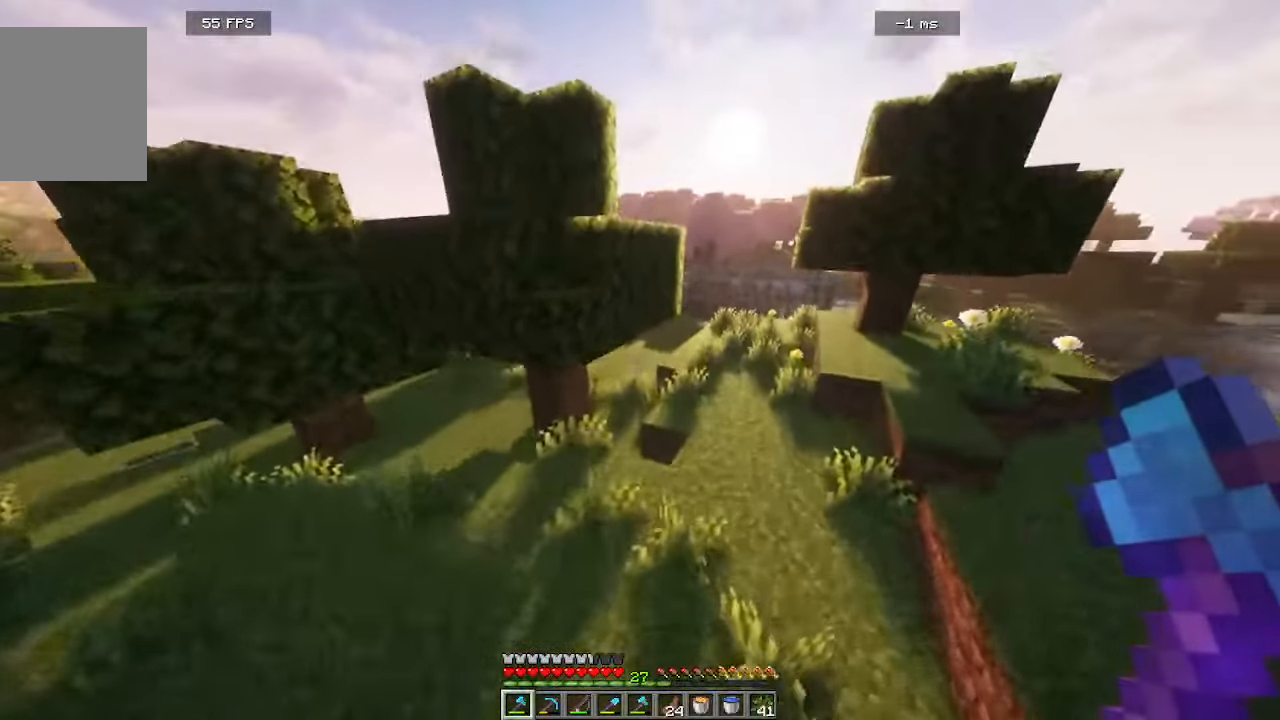
{"keys": ["w"], "mouse": [], "events": [[483, "d", "up"]]}
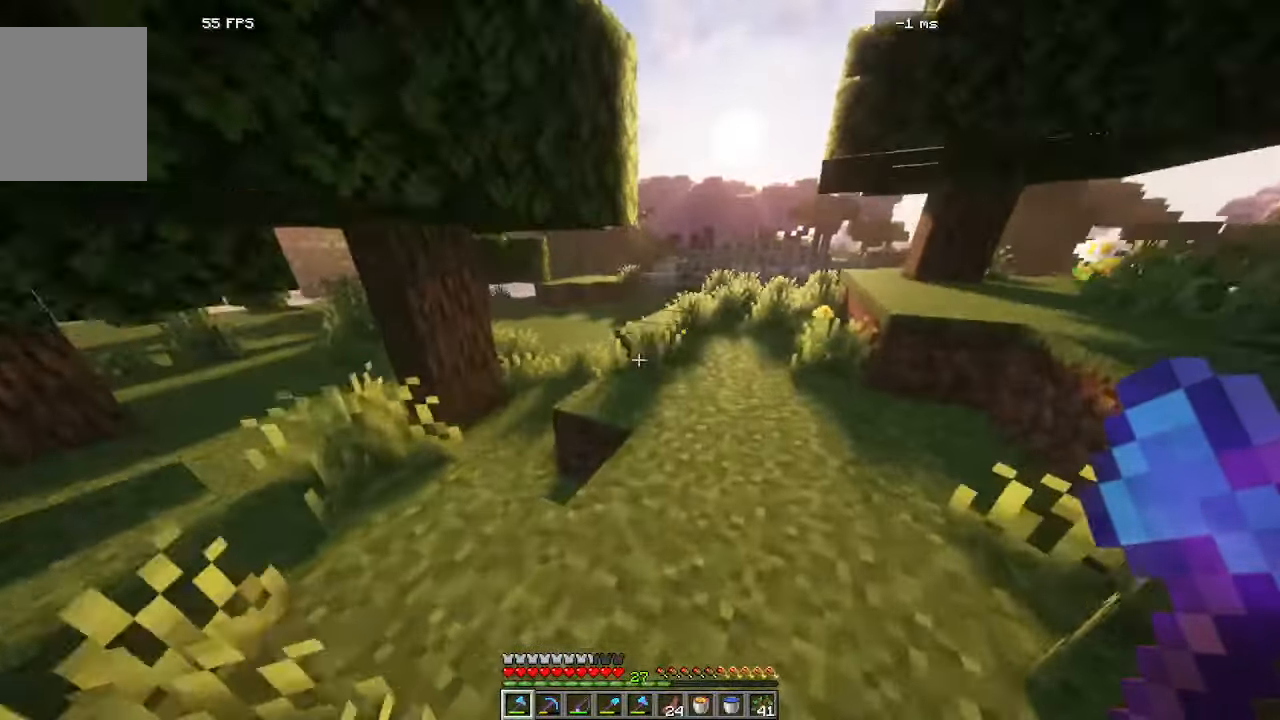
{"keys": ["w"], "mouse": [], "events": []}
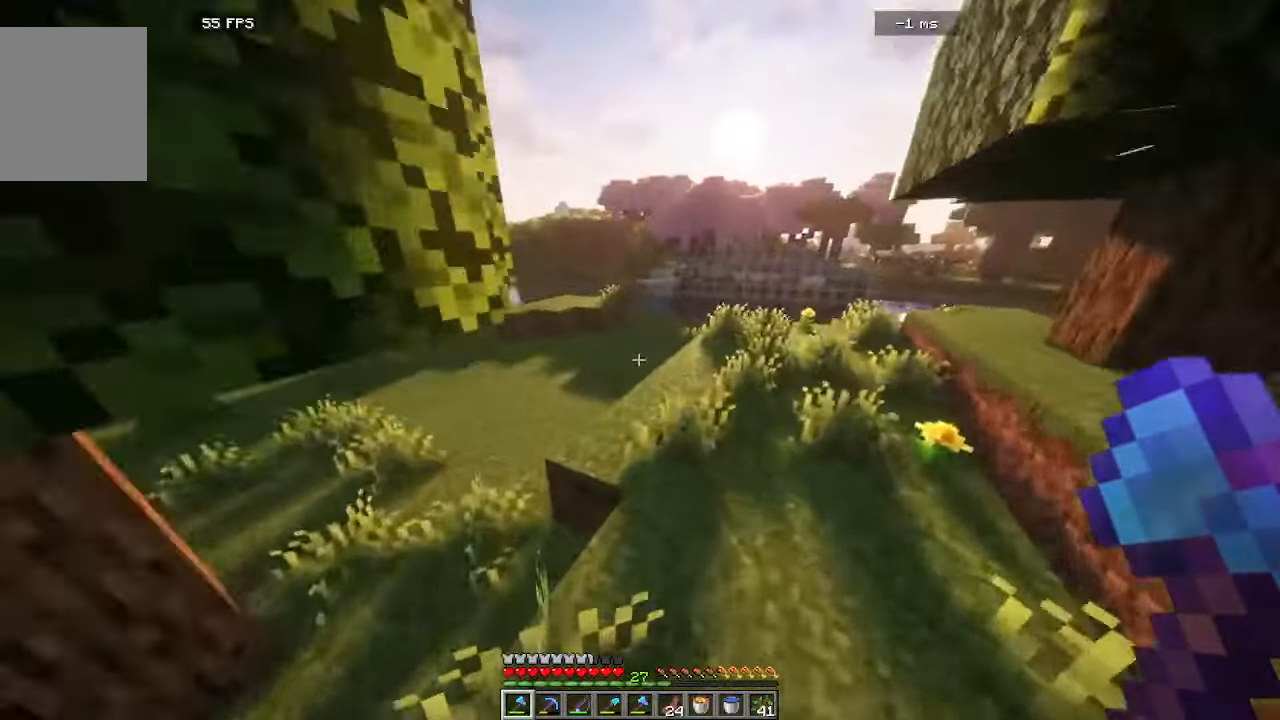
{"keys": ["w"], "mouse": [], "events": []}
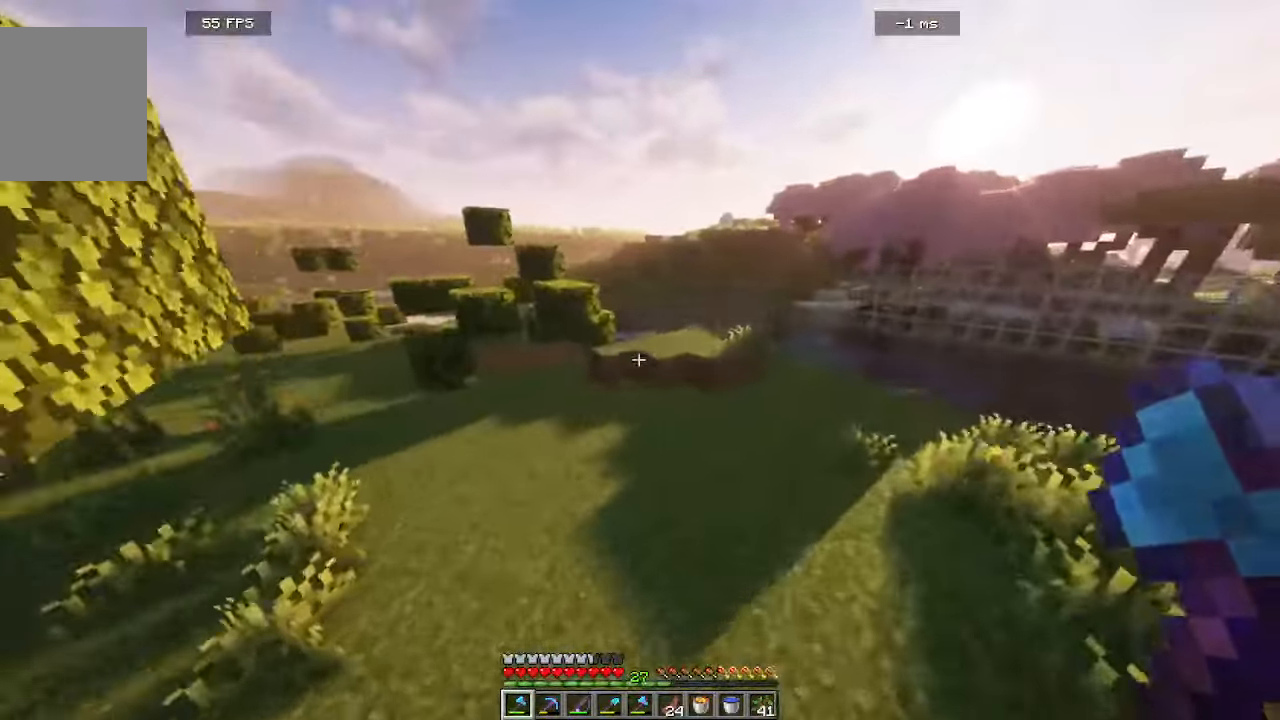
{"keys": ["w"], "mouse": [], "events": [[116, "a", "down"], [400, "a", "up"]]}
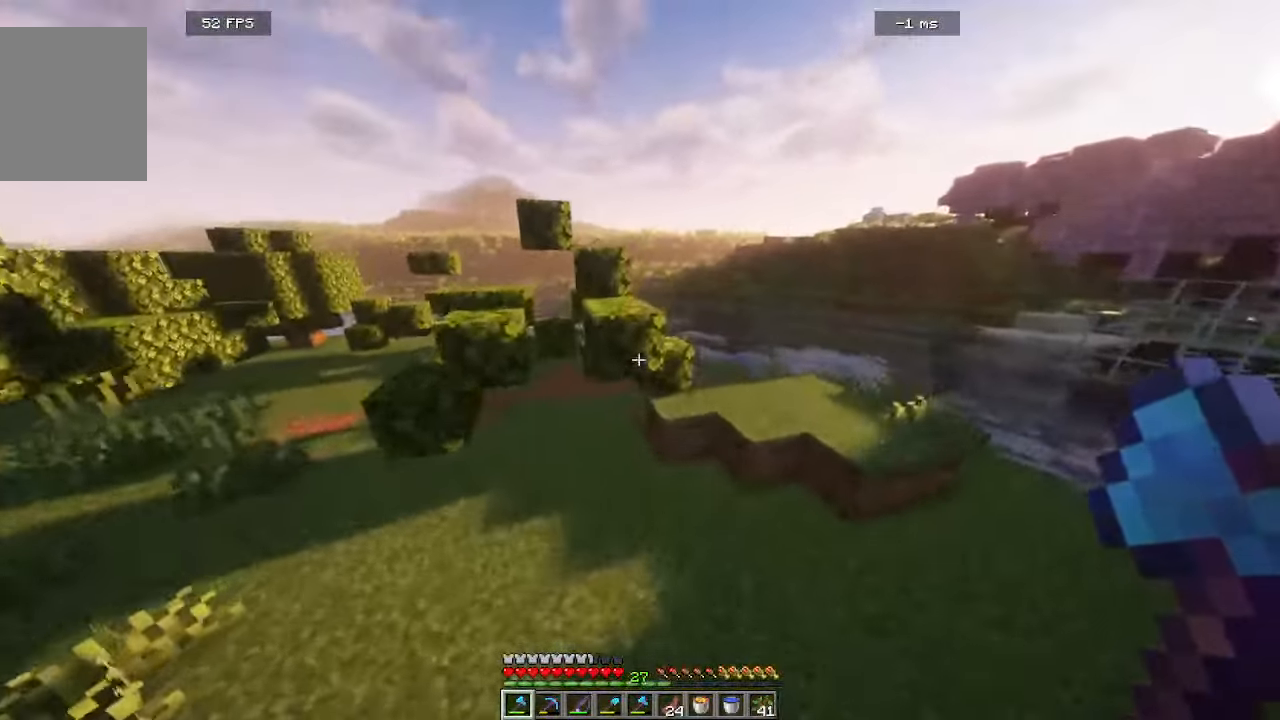
{"keys": ["d", "w"], "mouse": [], "events": [[16, "d", "down"]]}
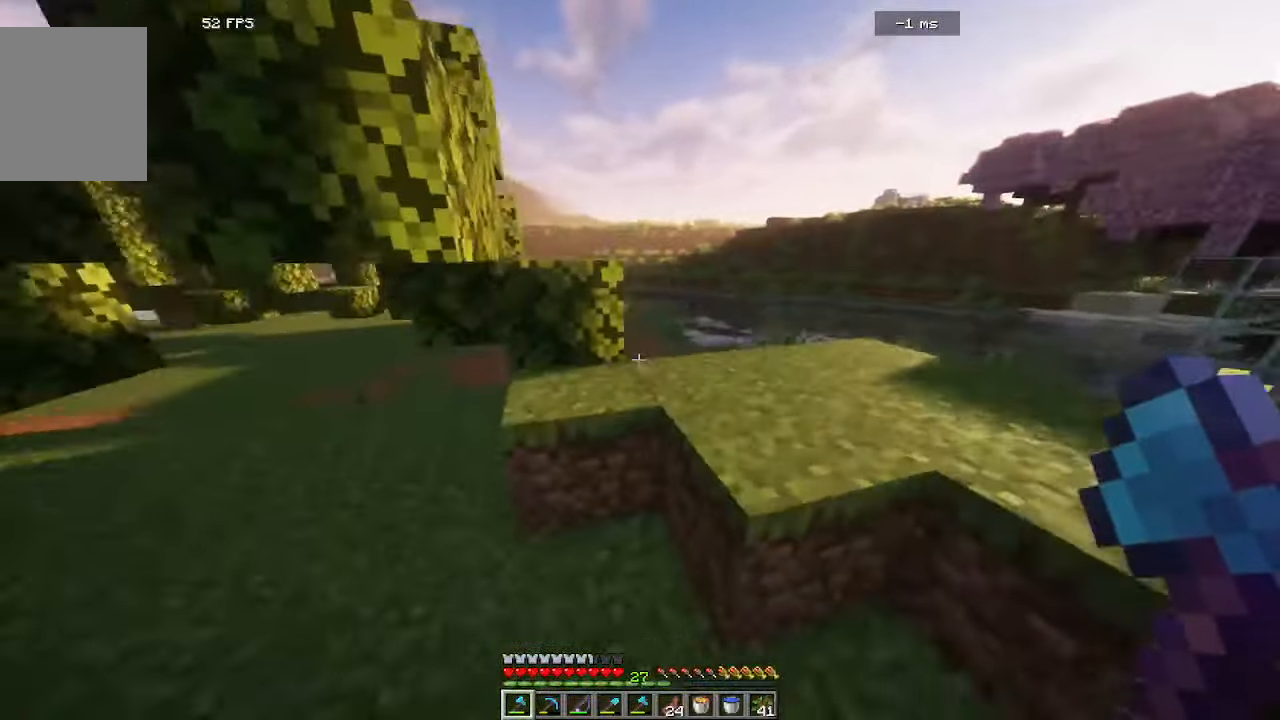
{"keys": ["w"], "mouse": [], "events": [[266, "d", "up"]]}
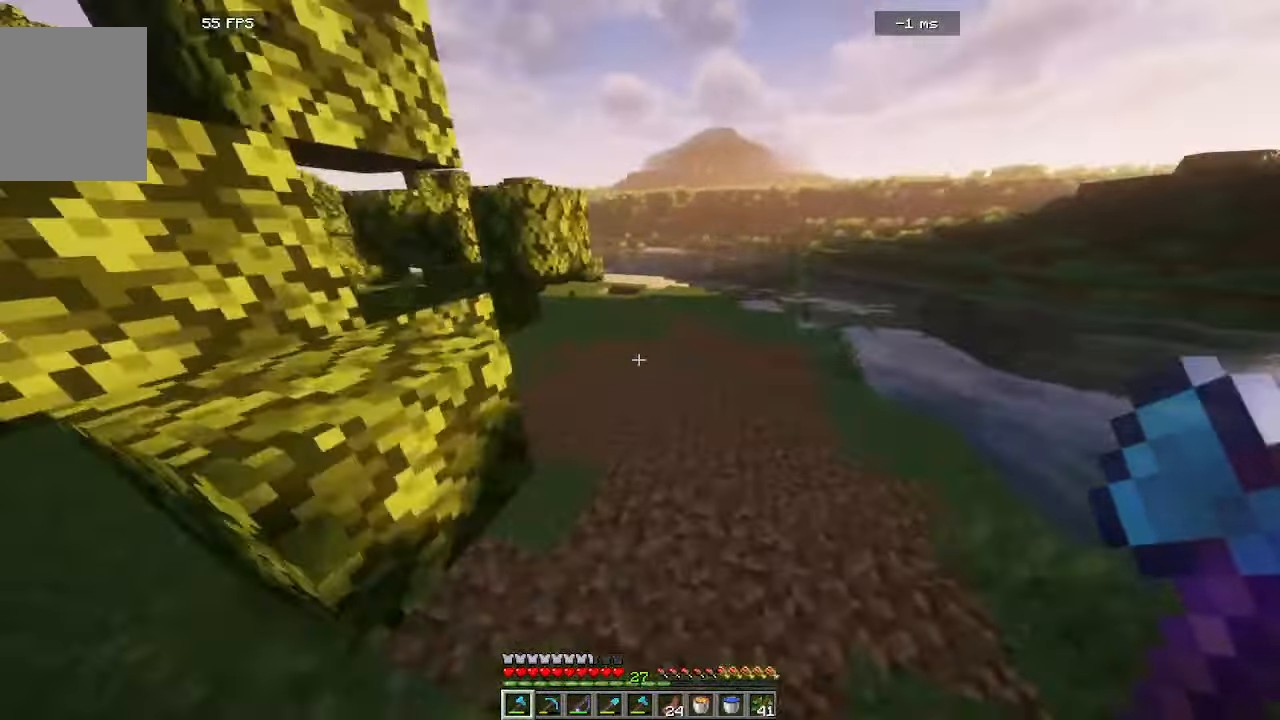
{"keys": ["w"], "mouse": [], "events": []}
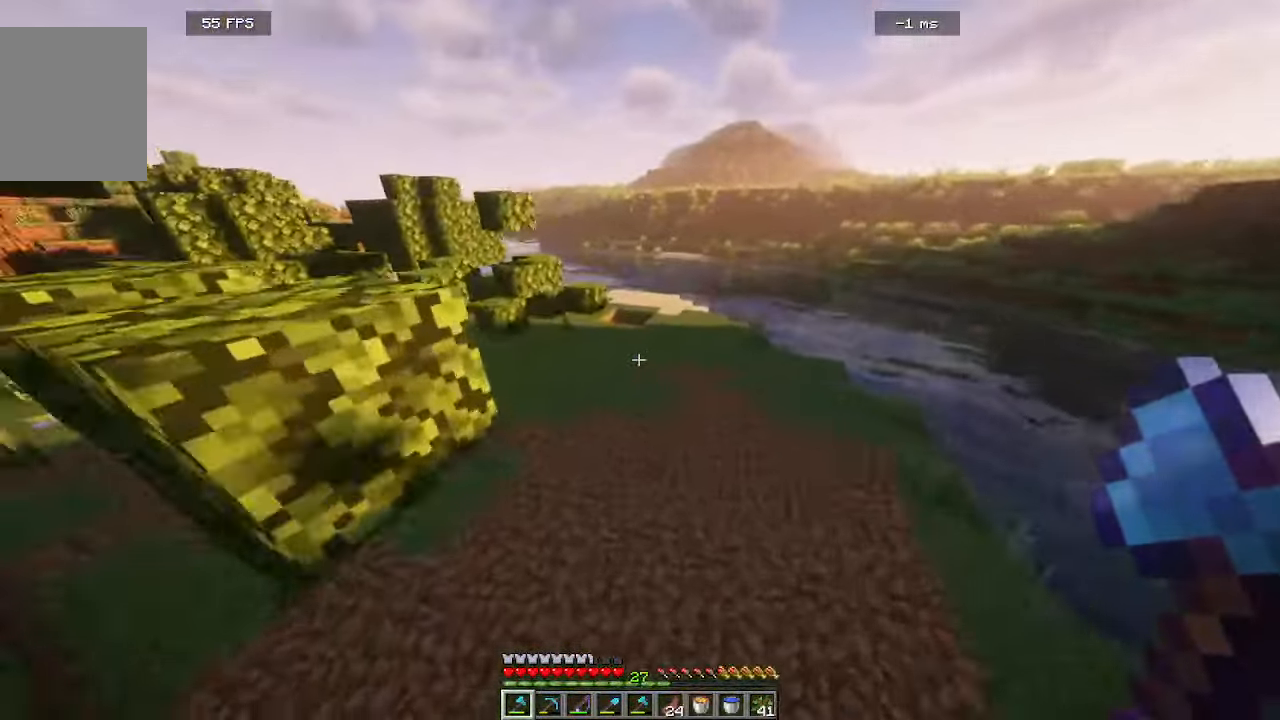
{"keys": ["w"], "mouse": [], "events": []}
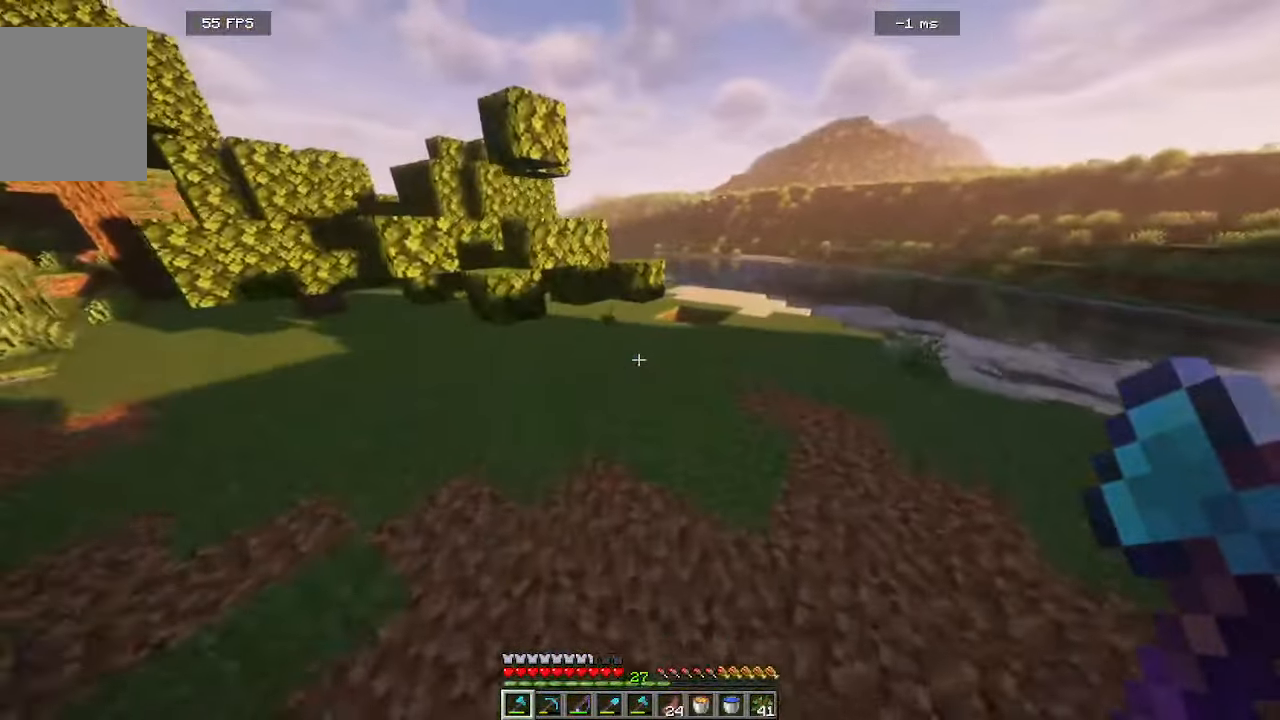
{"keys": ["w"], "mouse": [], "events": []}